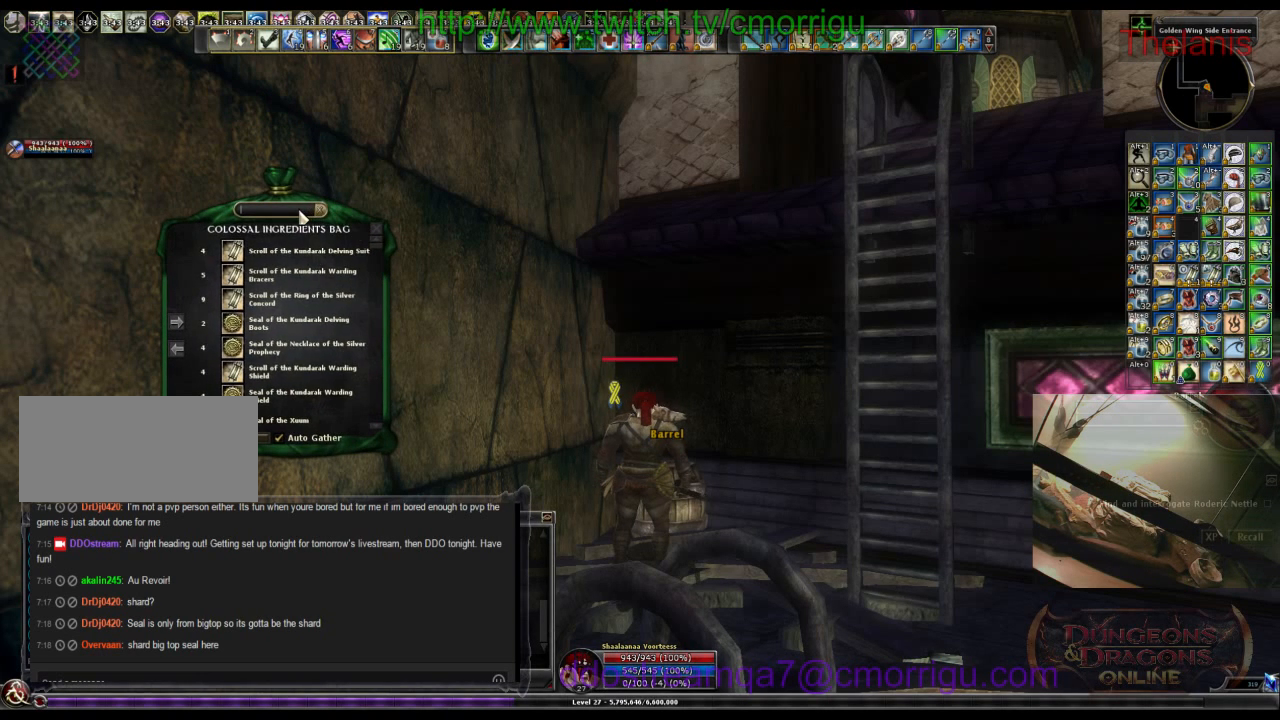
Gameplay with keyboard; each line is a JSON object with the keys held at the frame after it. "events" lists presses ("down") and releases ("up") of ".", "/", "0", "1", "2", "3", "4", "5", "6", "7", "8", "9", "a", "b", "backslash", "backspace", "c", "caps_lock", "comma", "ctrl_l", "ctrl_r", "d", "e", "equals", "escape", "f", "f1", "f10", "f11", "f12", "f2", "f3", "f4", "f5", "f6", "f7", "f8", "f9", "g", "h", "i", "j", "k", "l", "lbracket", "m", "minus", "n", "o", "p", "q", "quote", "r", "rbracket", "return", "s", "semicolon", "shift_l", "shift_r", "space", "t", "tab", "tilde", "u", "v", "w", "x", "y" and "z" between this image and that frame as [ms after this image, input, new state], when the widget could be followed in between. No other keys are recorded. Mouse input is not recorded.
{"keys": [], "events": [[300, "a", "down"], [434, "a", "up"]]}
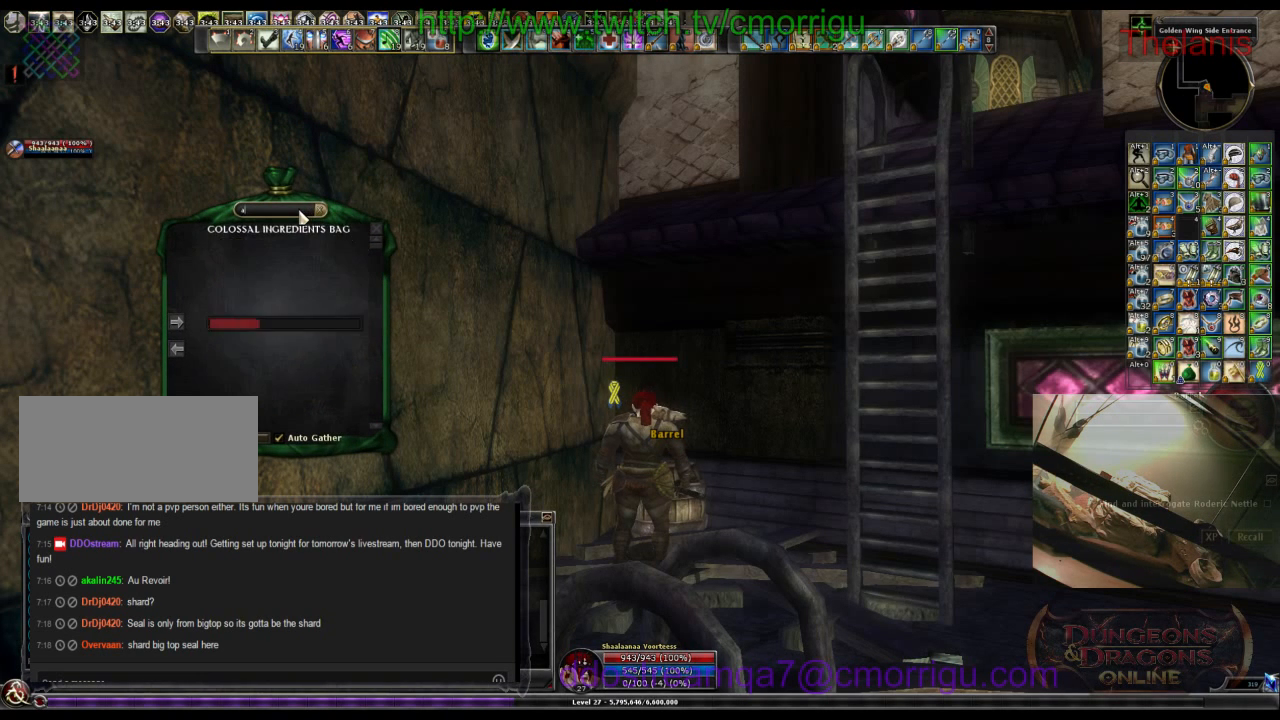
{"keys": [], "events": [[167, "n", "down"], [300, "n", "up"]]}
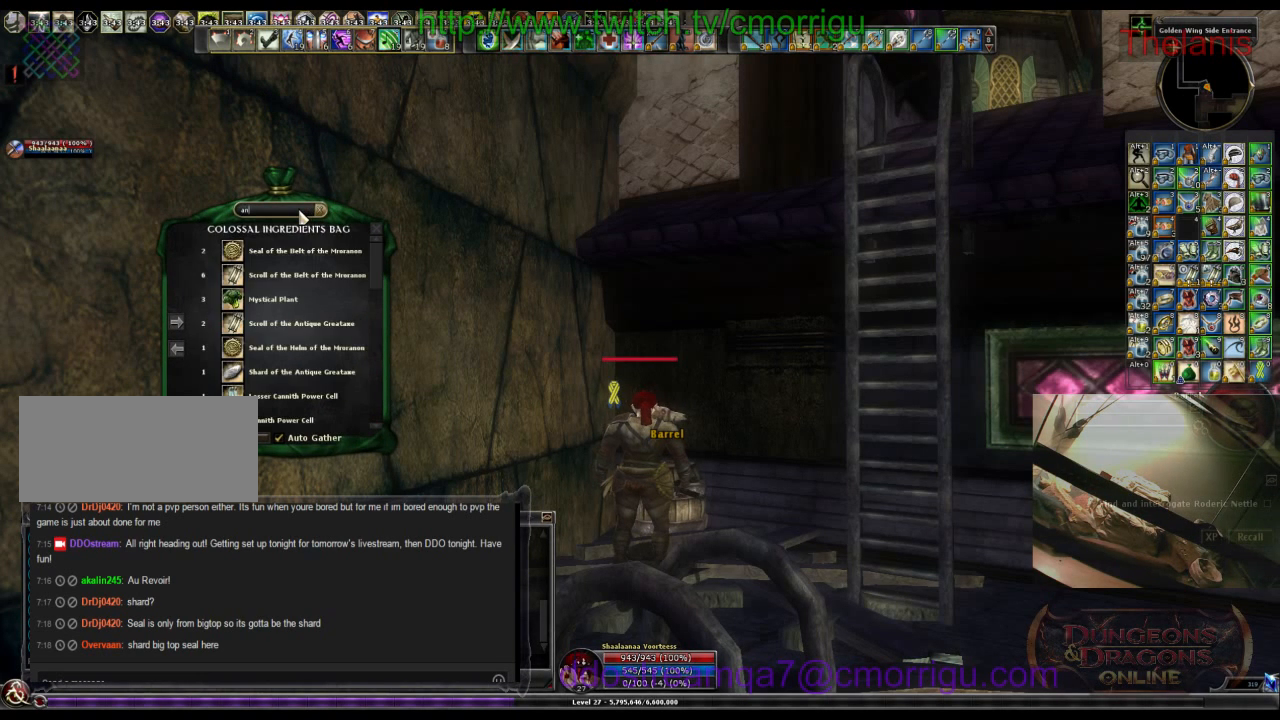
{"keys": [], "events": [[267, "t", "down"], [400, "t", "up"]]}
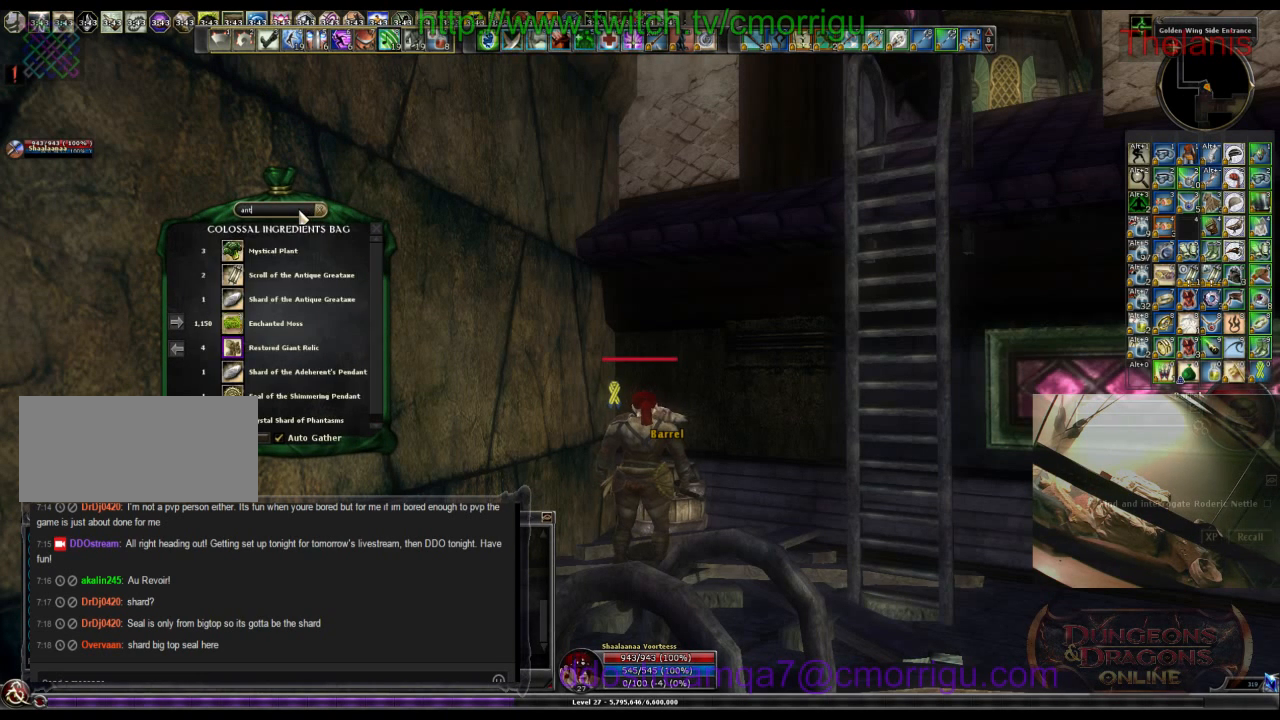
{"keys": [], "events": []}
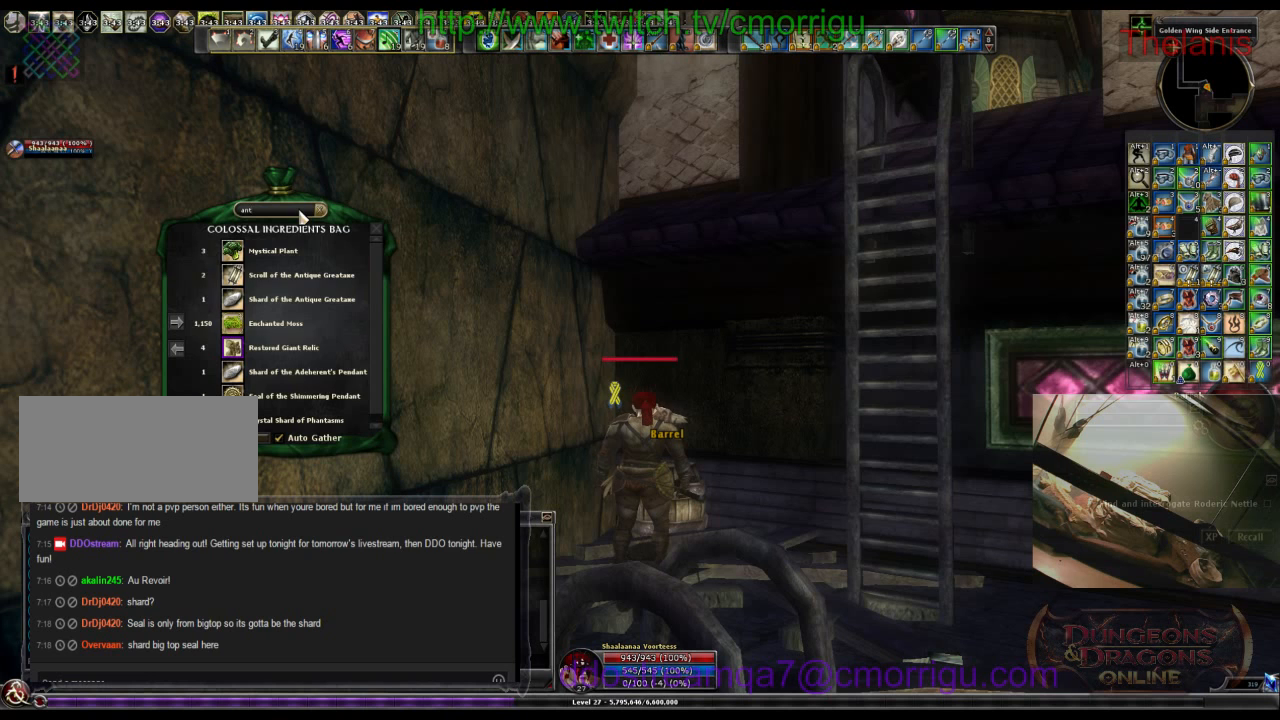
{"keys": [], "events": [[200, "i", "down"], [267, "i", "up"]]}